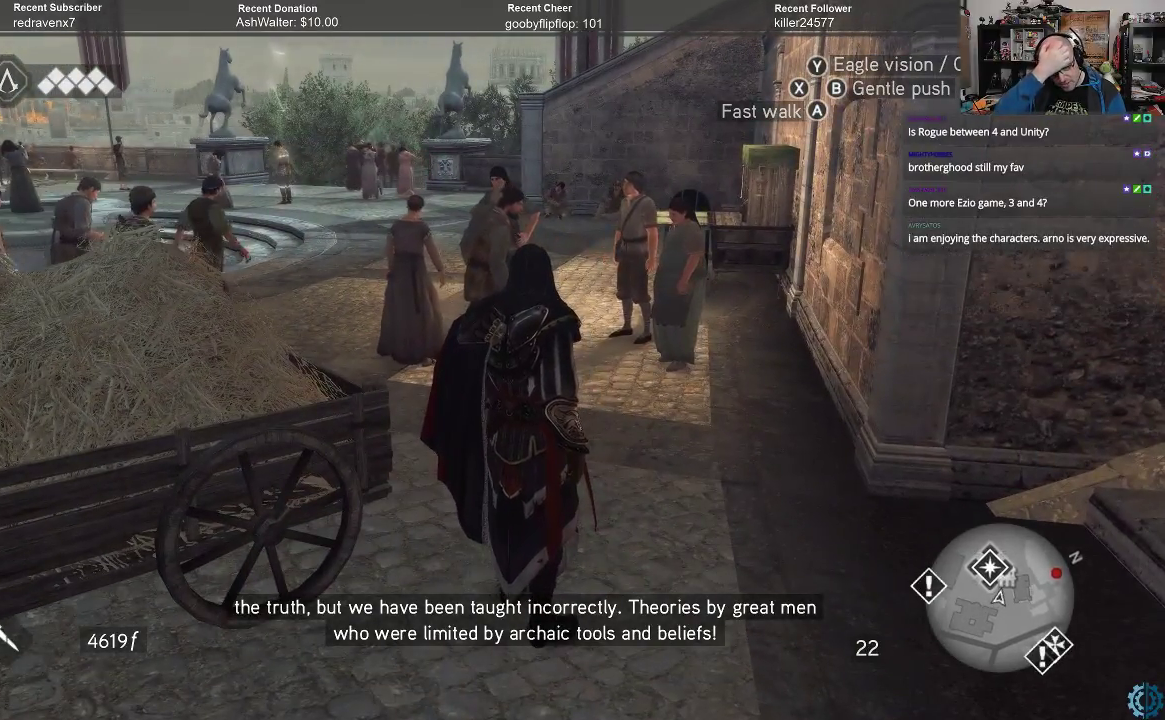
Gameplay with a controller (Xbox layout); each line is a JSON object with the inputs held at the frame after it. "events" lists button and stick changes between this image and that frame as [ms after this image, input, new state], when the widget could be followed in between.
{"buttons": [], "left_stick": "center", "right_stick": "center", "events": []}
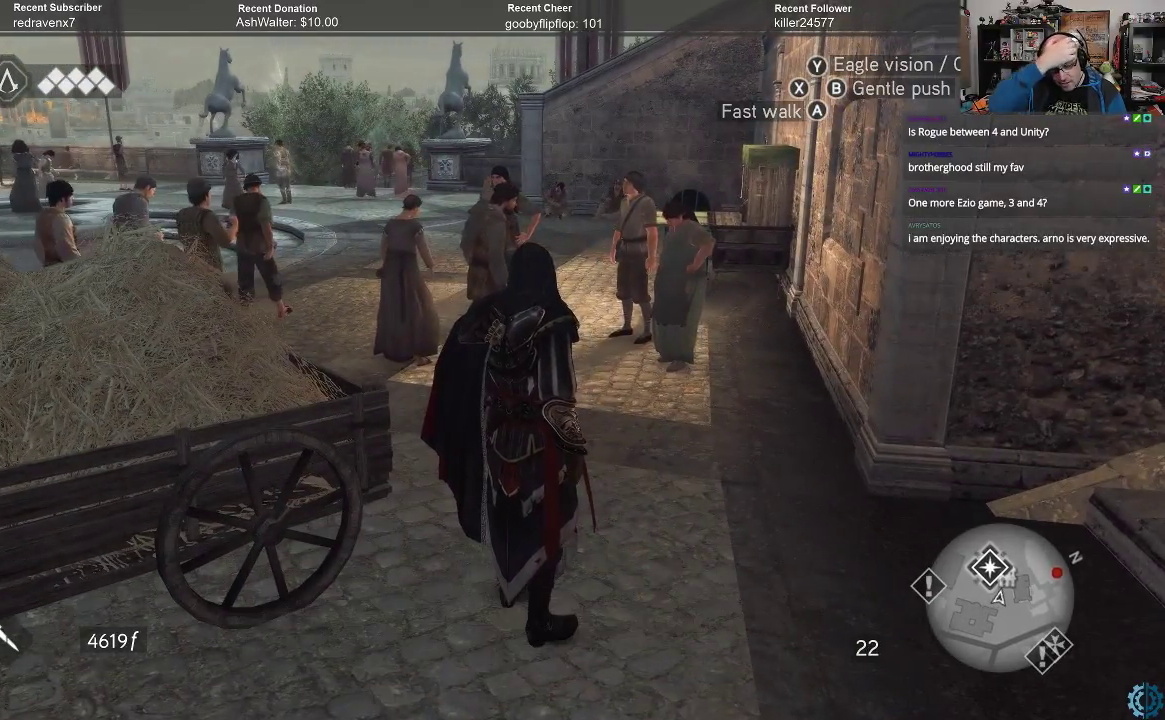
{"buttons": [], "left_stick": "center", "right_stick": "center", "events": []}
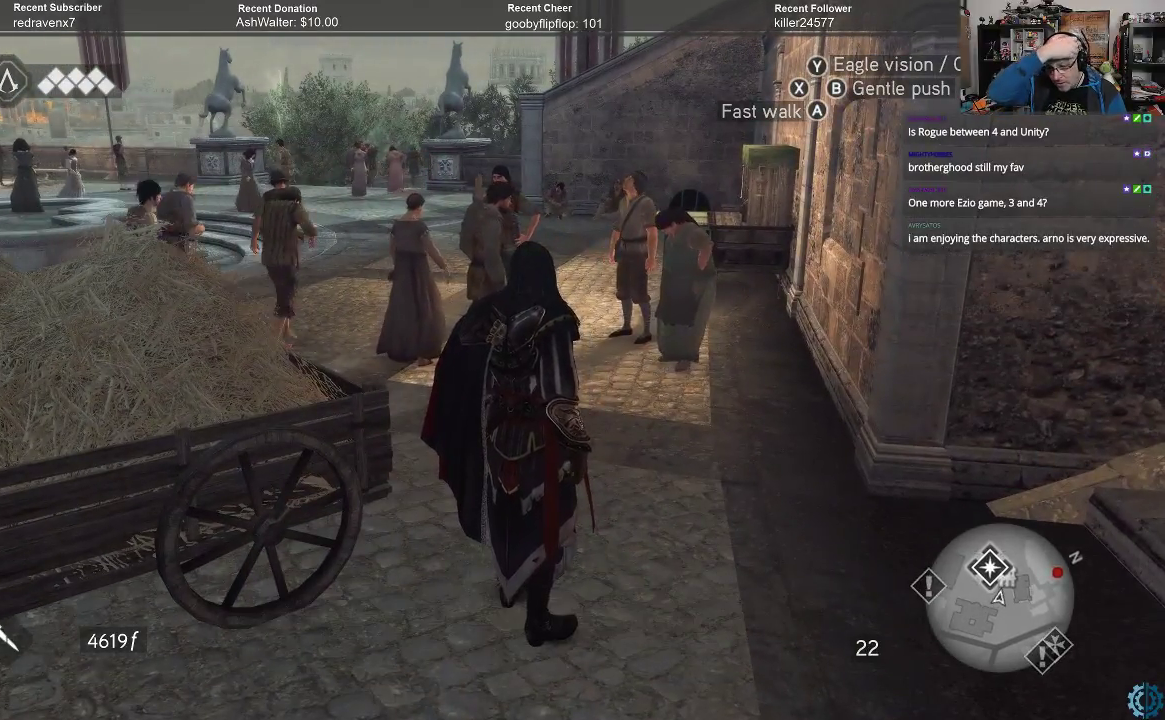
{"buttons": [], "left_stick": "center", "right_stick": "center", "events": []}
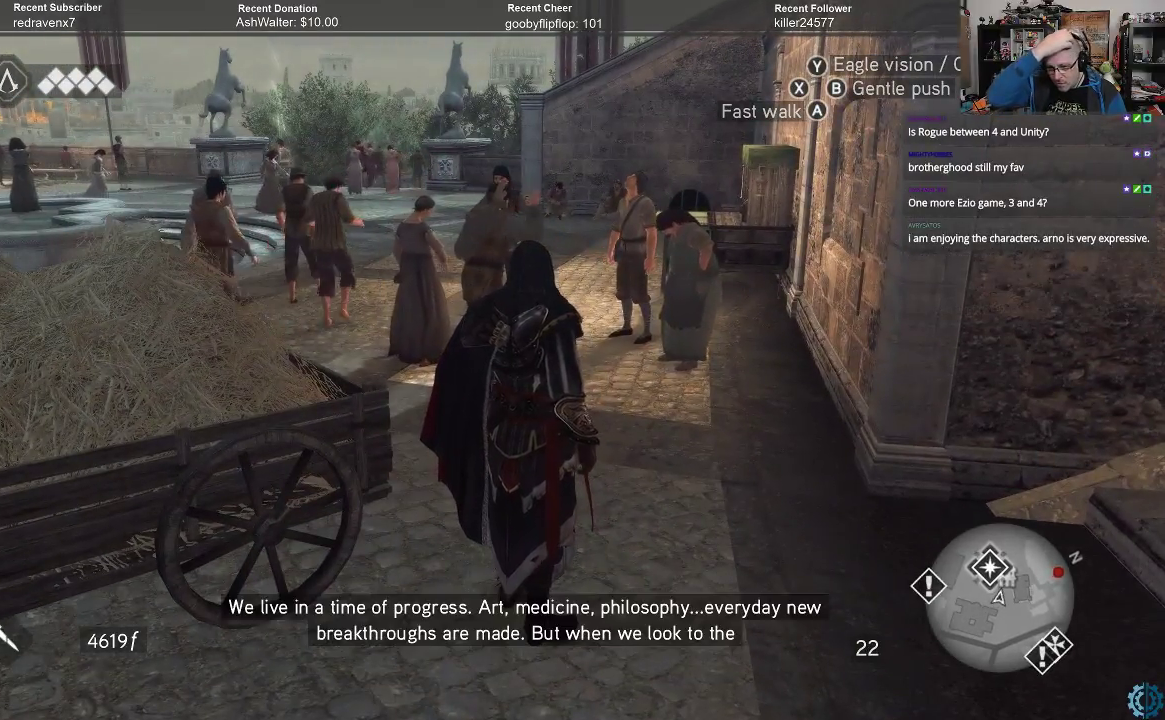
{"buttons": [], "left_stick": "center", "right_stick": "center", "events": []}
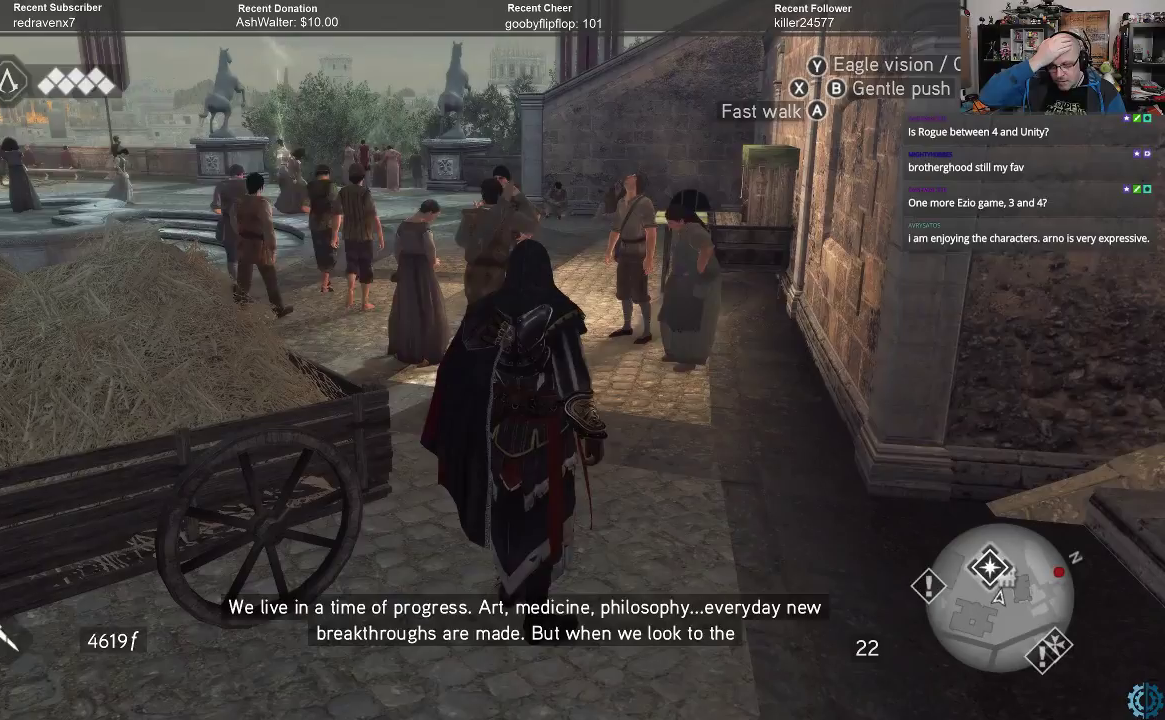
{"buttons": [], "left_stick": "center", "right_stick": "center", "events": []}
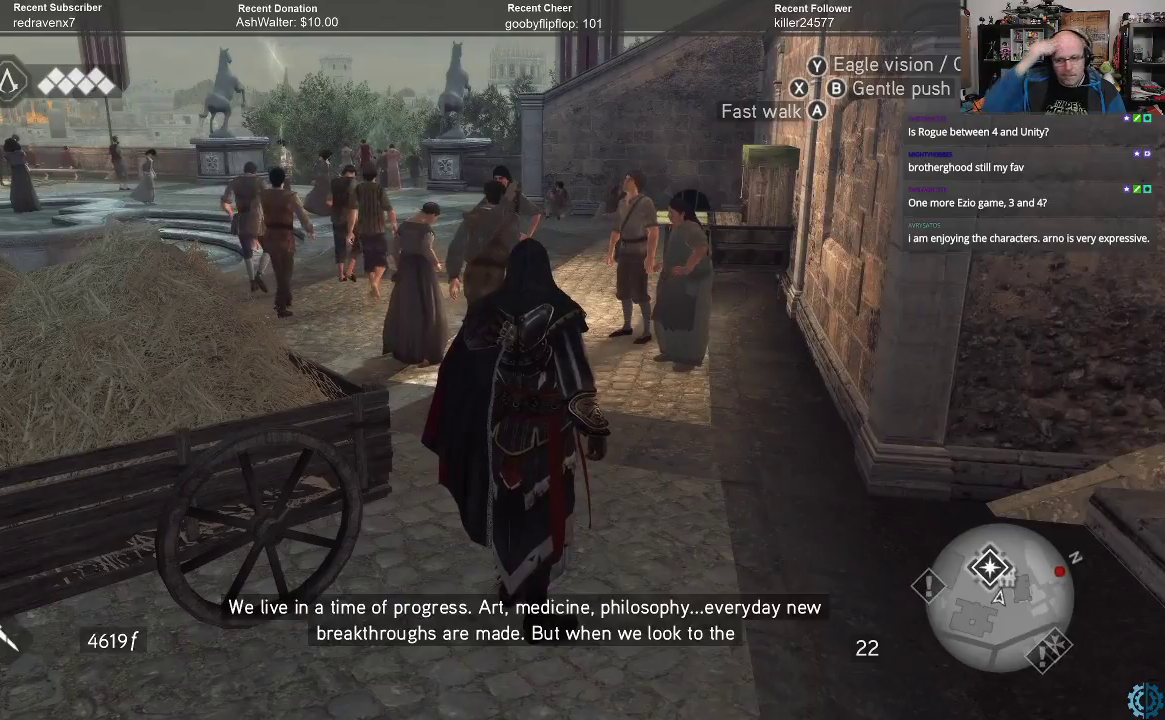
{"buttons": [], "left_stick": "up", "right_stick": "center", "events": [[467, "left_stick", "up"]]}
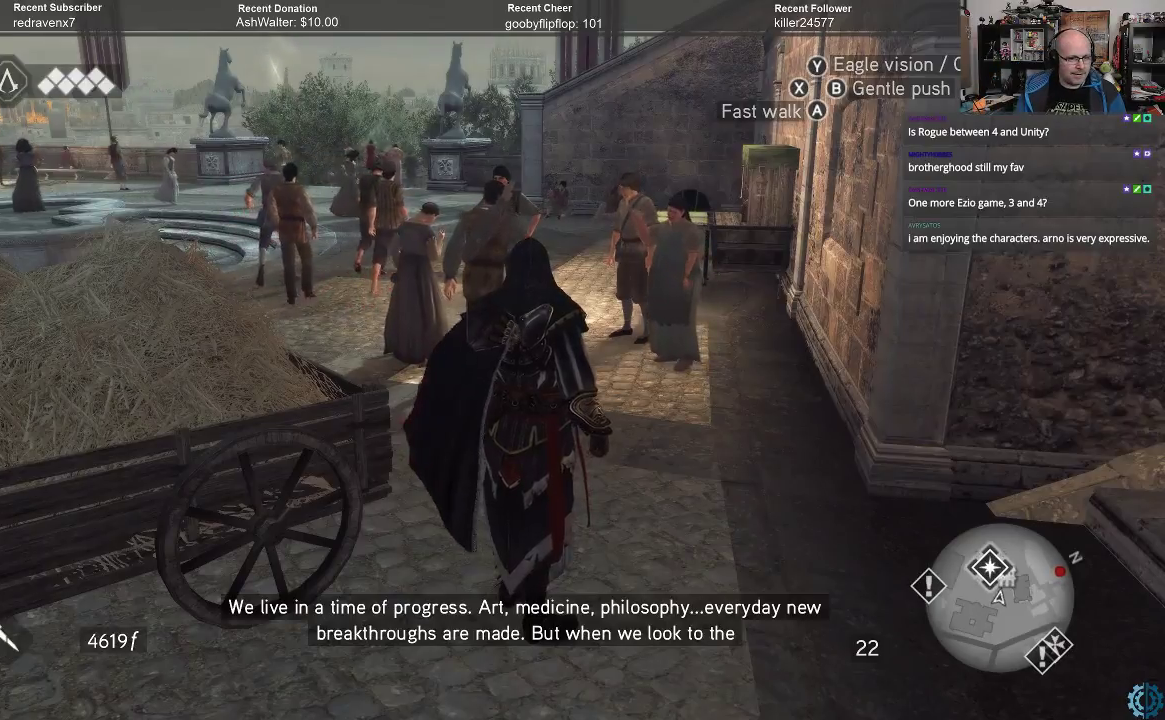
{"buttons": [], "left_stick": "up", "right_stick": "center", "events": []}
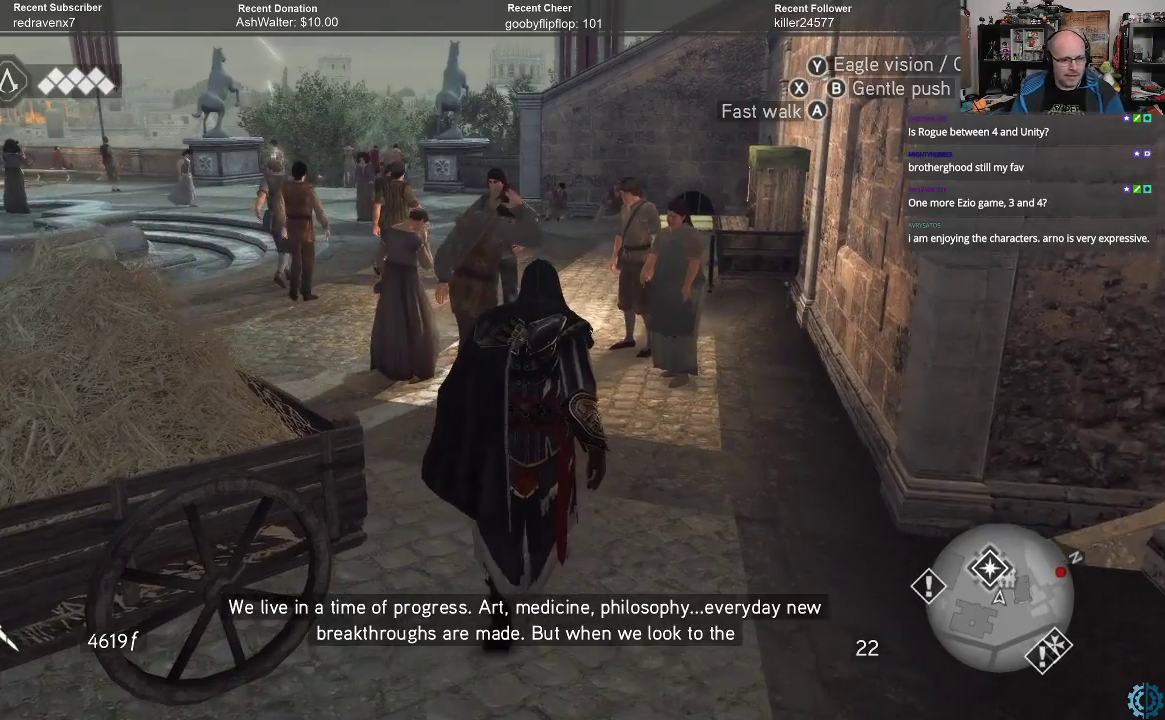
{"buttons": [], "left_stick": "up", "right_stick": "down", "events": [[433, "right_stick", "down"]]}
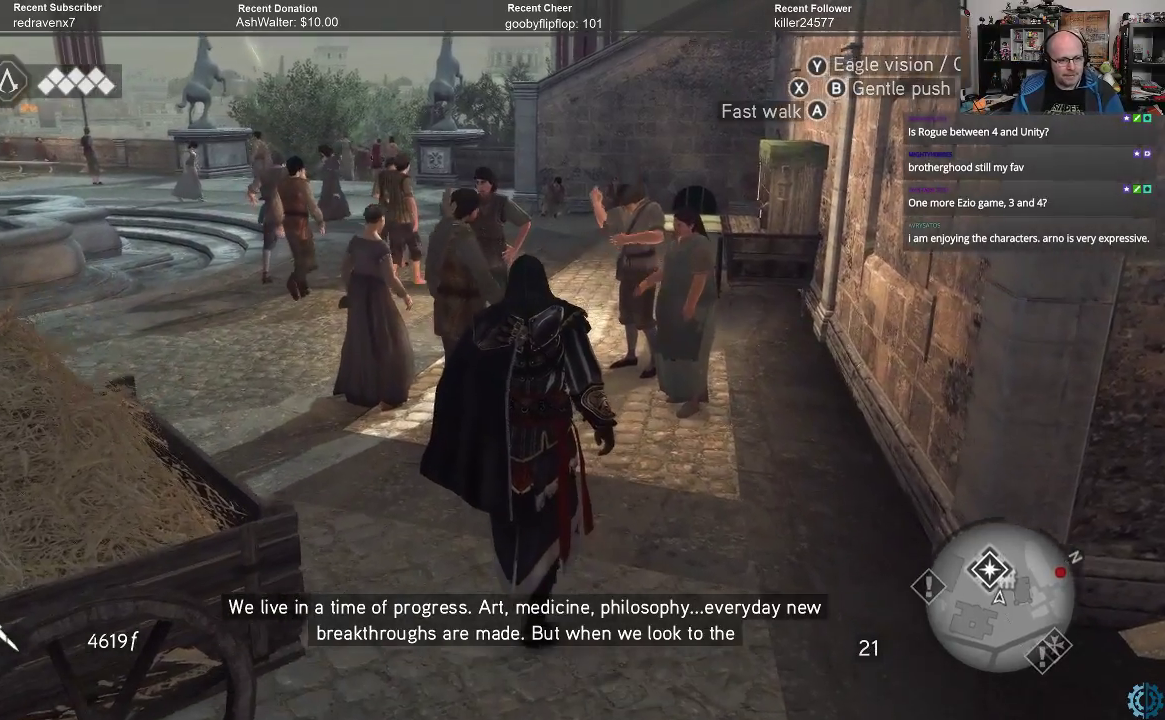
{"buttons": [], "left_stick": "up", "right_stick": "center", "events": [[133, "right_stick", "center"]]}
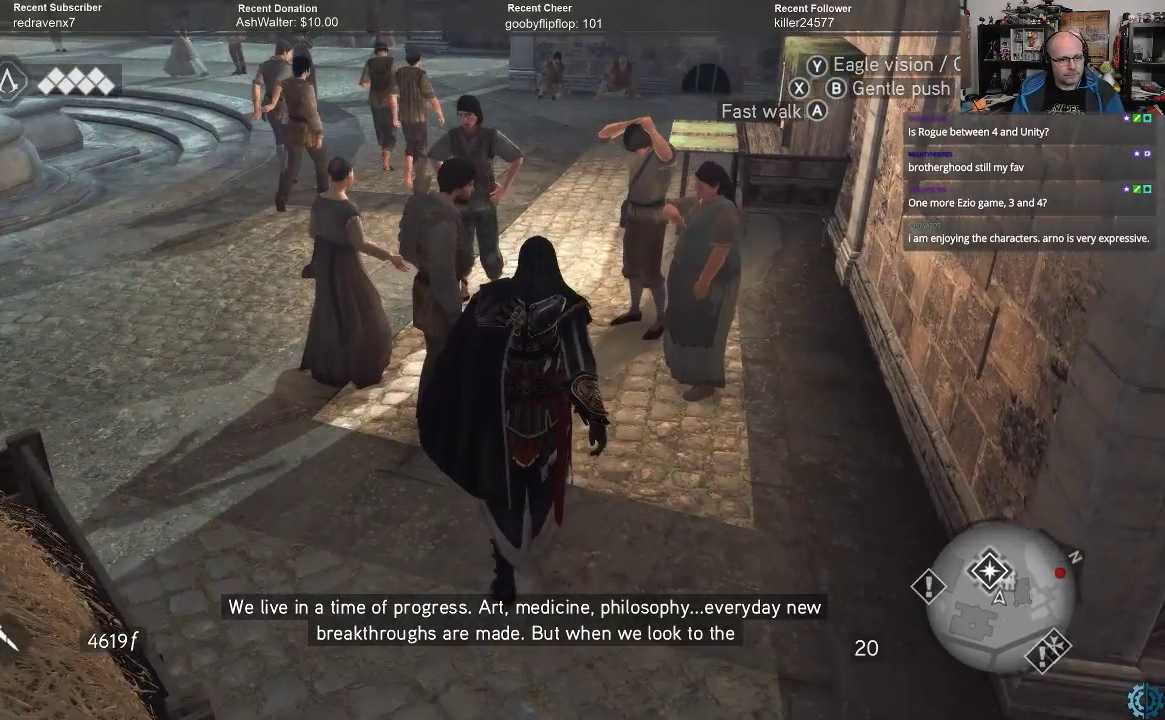
{"buttons": [], "left_stick": "up", "right_stick": "center", "events": []}
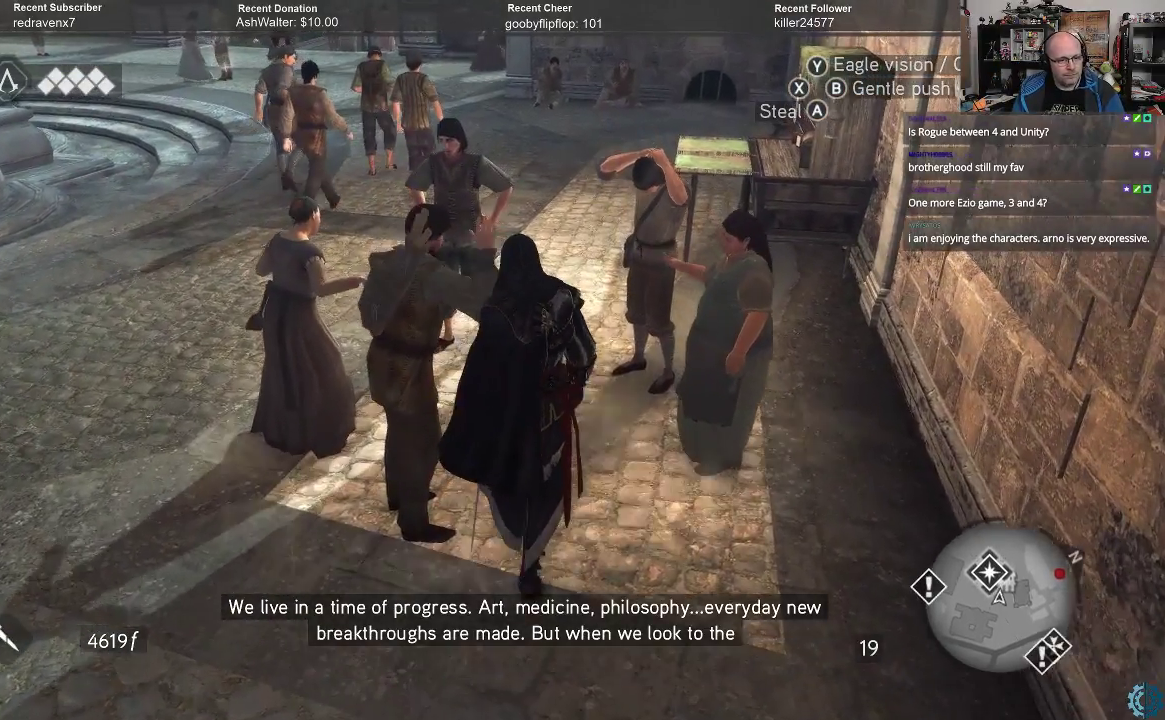
{"buttons": [], "left_stick": "center", "right_stick": "center", "events": [[433, "left_stick", "center"]]}
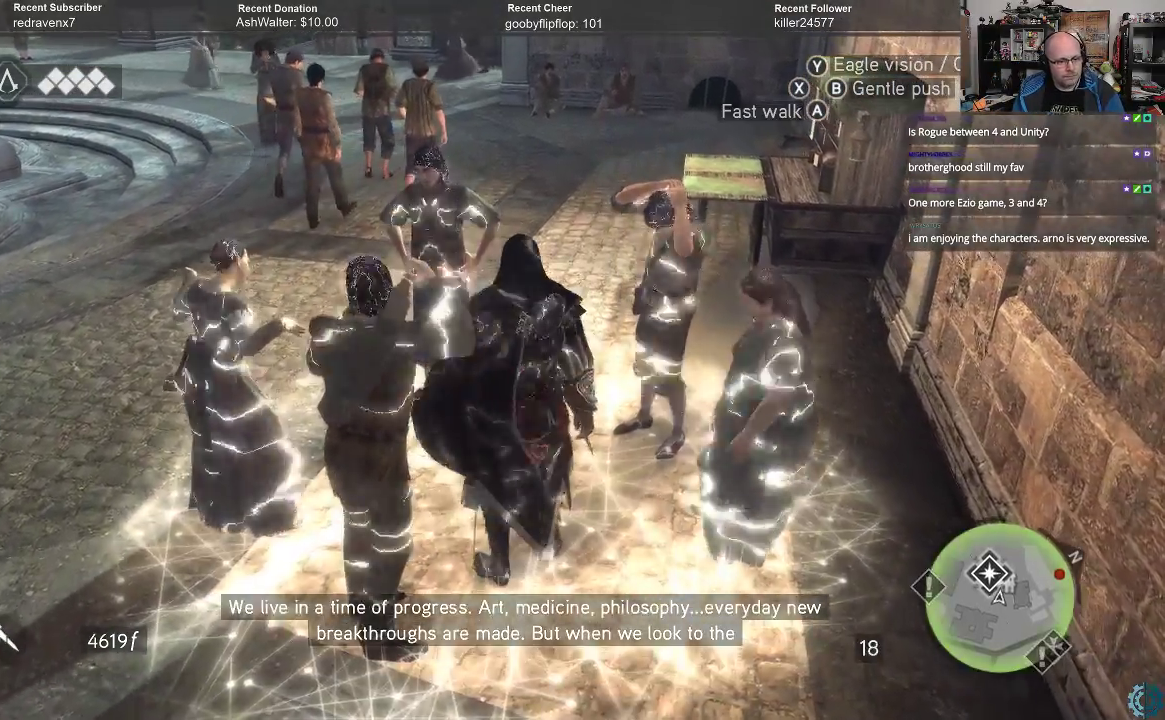
{"buttons": [], "left_stick": "center", "right_stick": "center", "events": []}
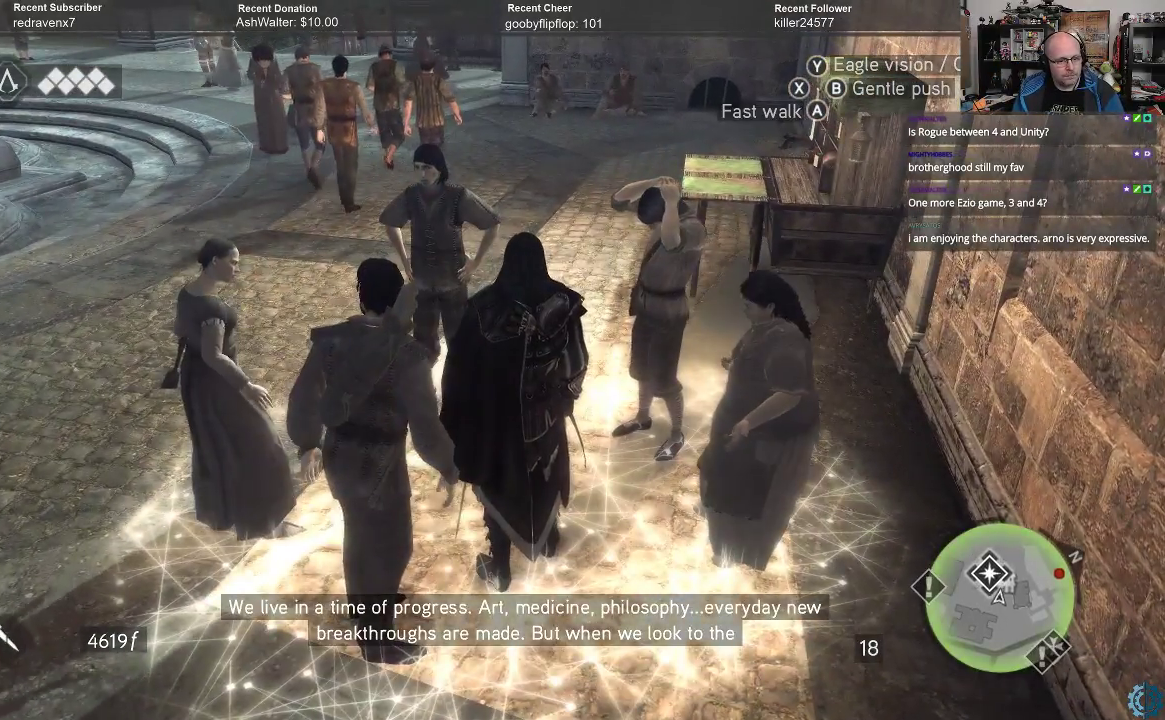
{"buttons": [], "left_stick": "left", "right_stick": "center", "events": [[433, "left_stick", "left"]]}
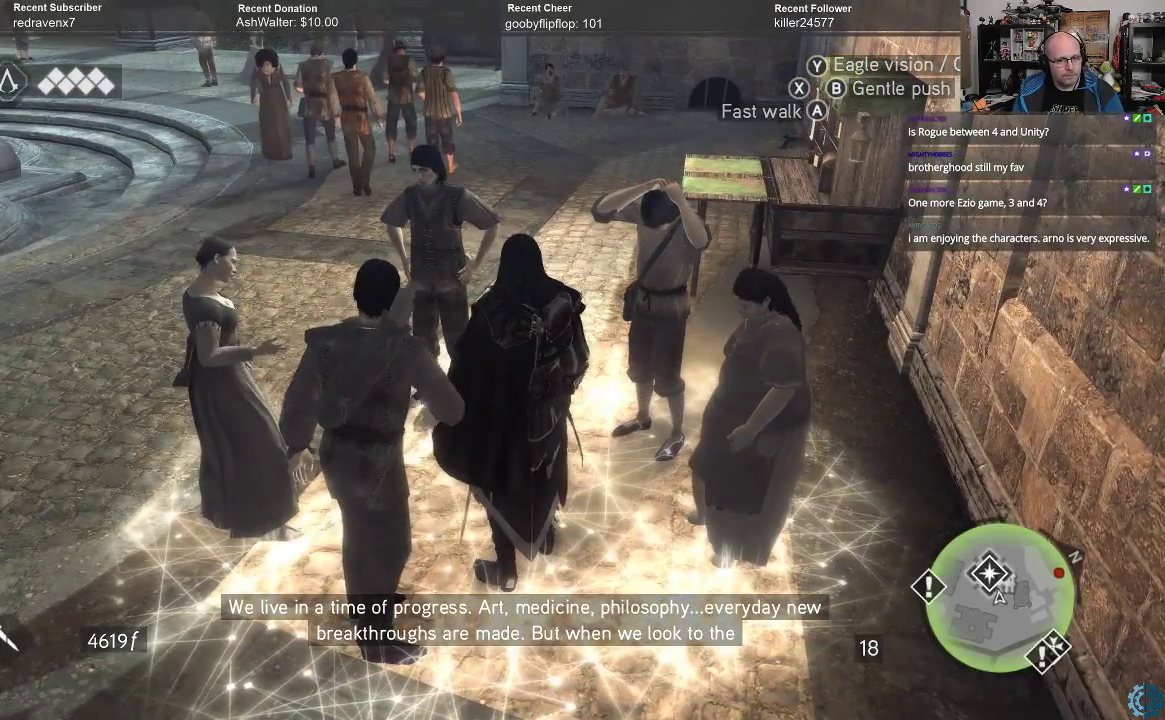
{"buttons": [], "left_stick": "center", "right_stick": "center", "events": [[100, "left_stick", "center"]]}
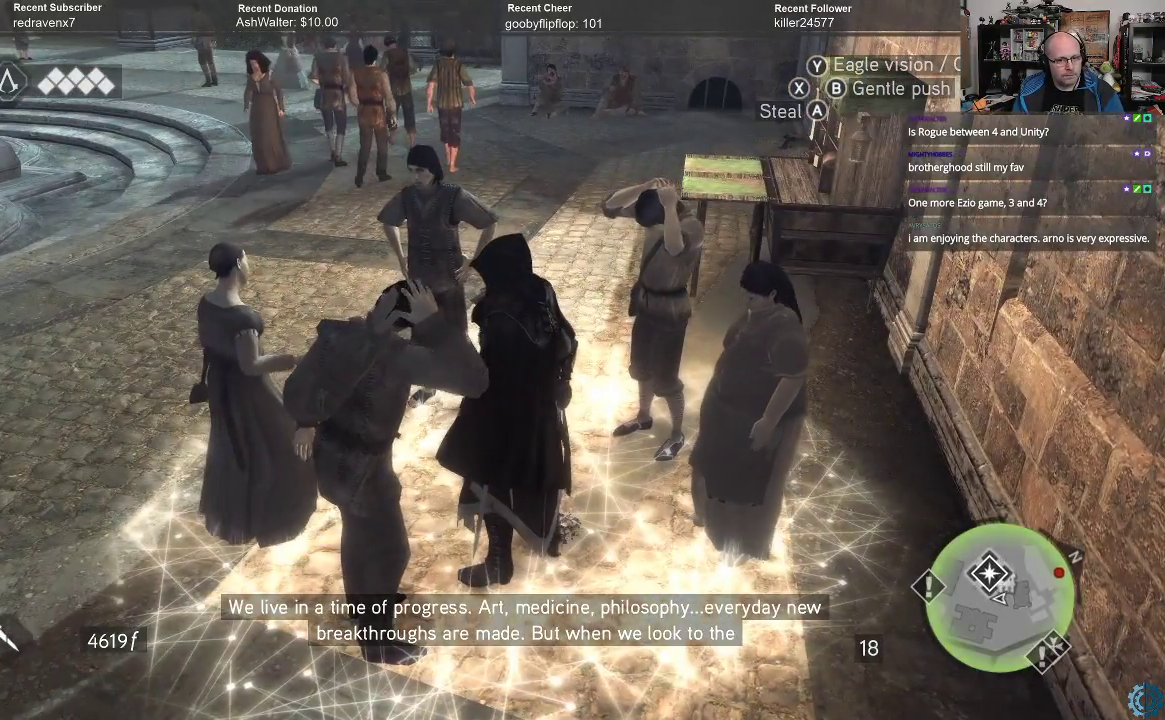
{"buttons": [], "left_stick": "center", "right_stick": "center", "events": []}
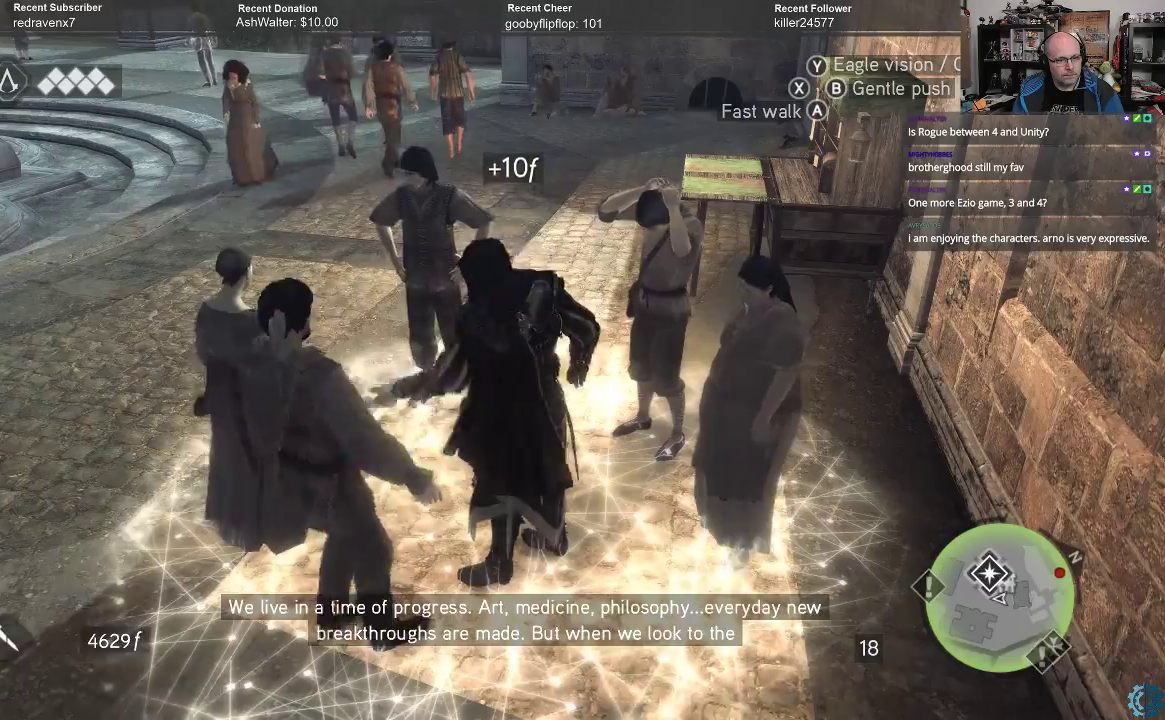
{"buttons": [], "left_stick": "up", "right_stick": "center", "events": [[33, "left_stick", "up"]]}
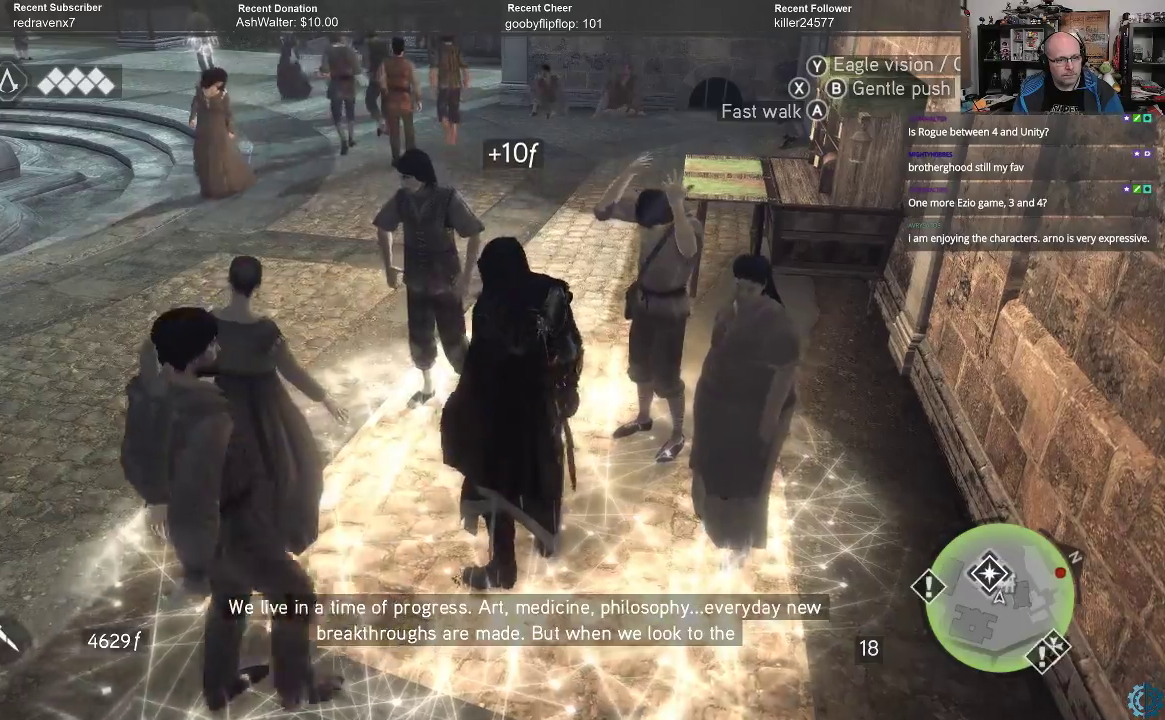
{"buttons": [], "left_stick": "up", "right_stick": "center", "events": []}
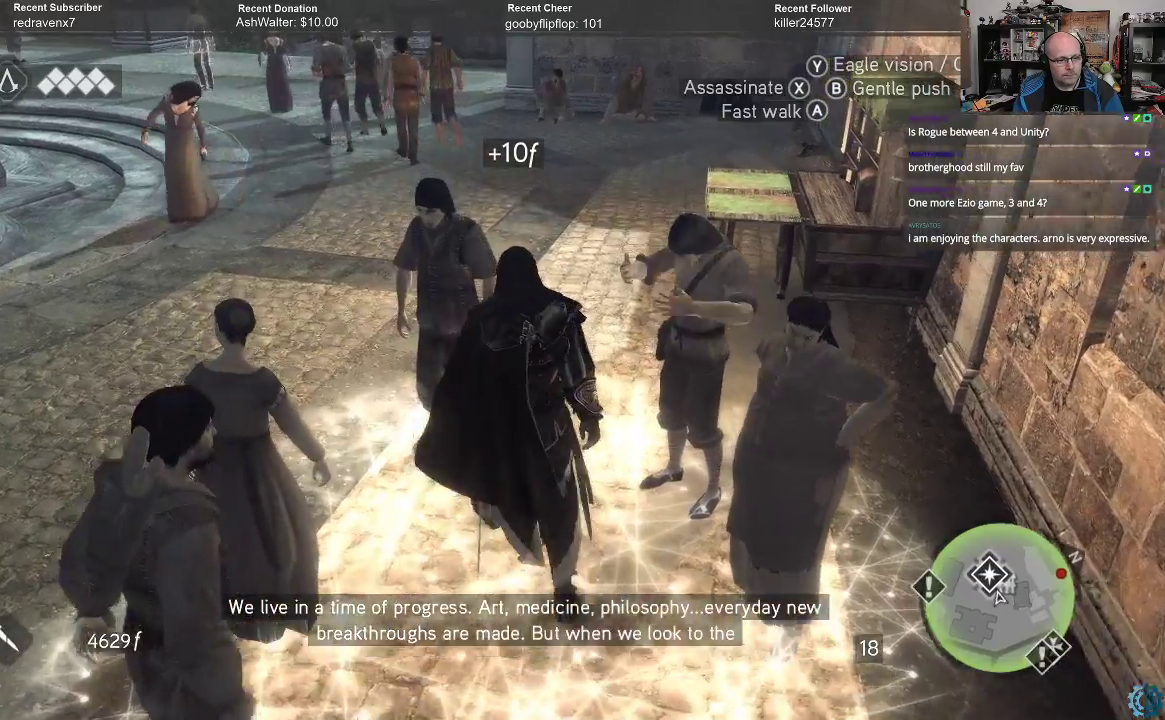
{"buttons": ["A"], "left_stick": "center", "right_stick": "center", "events": [[467, "A", "down"], [467, "left_stick", "center"]]}
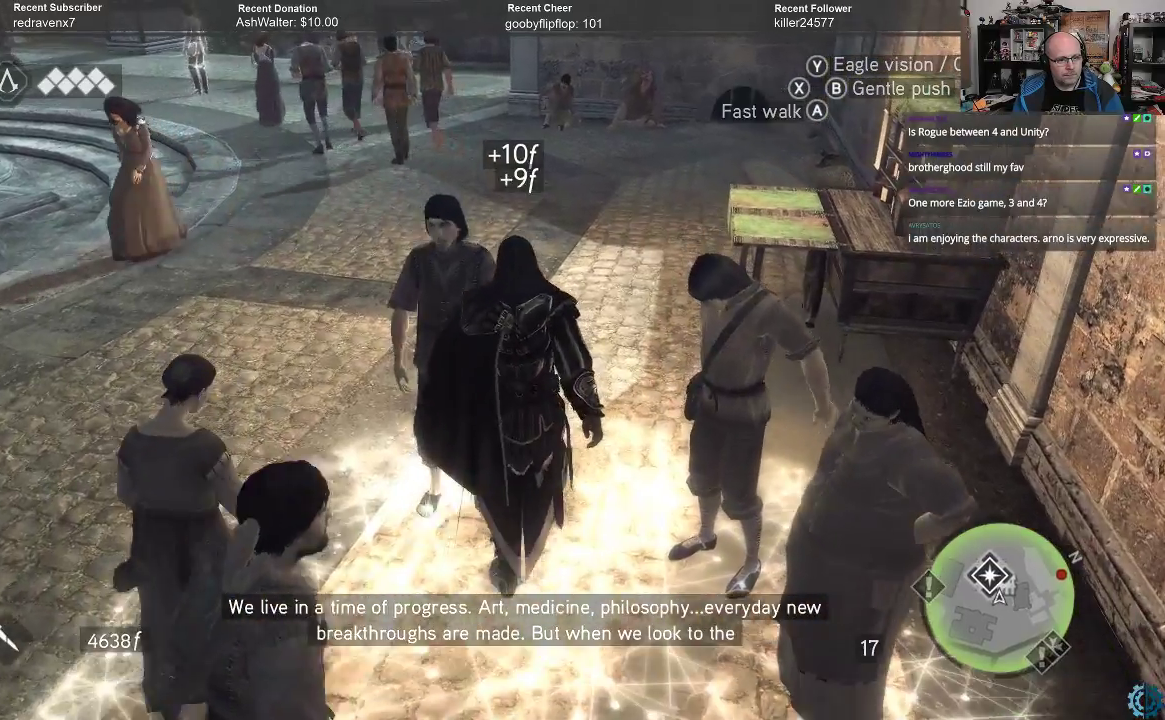
{"buttons": ["R2"], "left_stick": "up", "right_stick": "center", "events": [[67, "A", "up"], [200, "left_stick", "right"], [267, "left_stick", "up-right"], [500, "R2", "down"], [500, "left_stick", "up"]]}
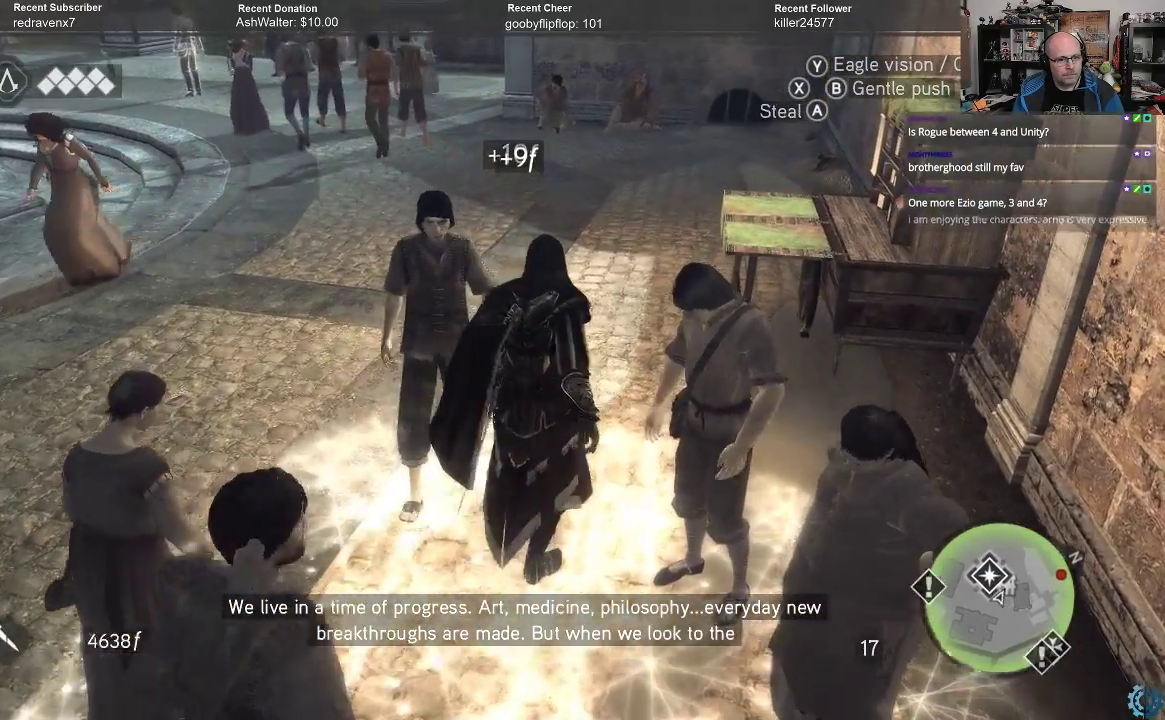
{"buttons": ["A", "R2"], "left_stick": "up", "right_stick": "center", "events": [[100, "A", "down"]]}
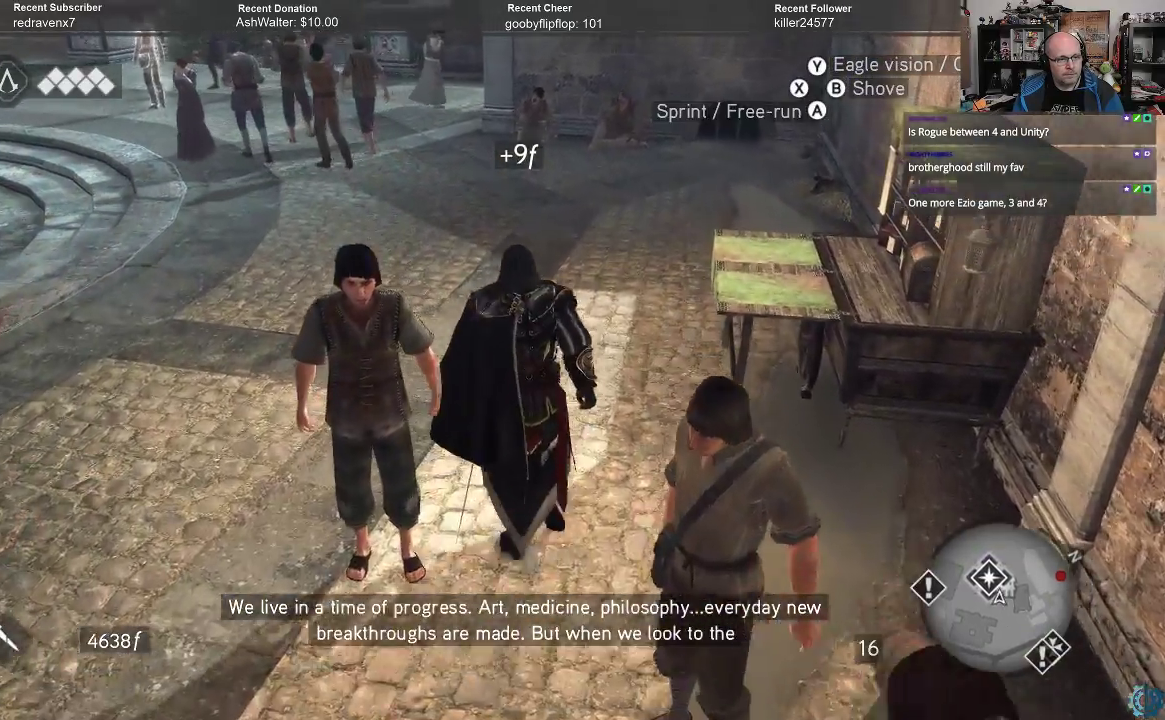
{"buttons": ["A", "R2"], "left_stick": "up", "right_stick": "center", "events": []}
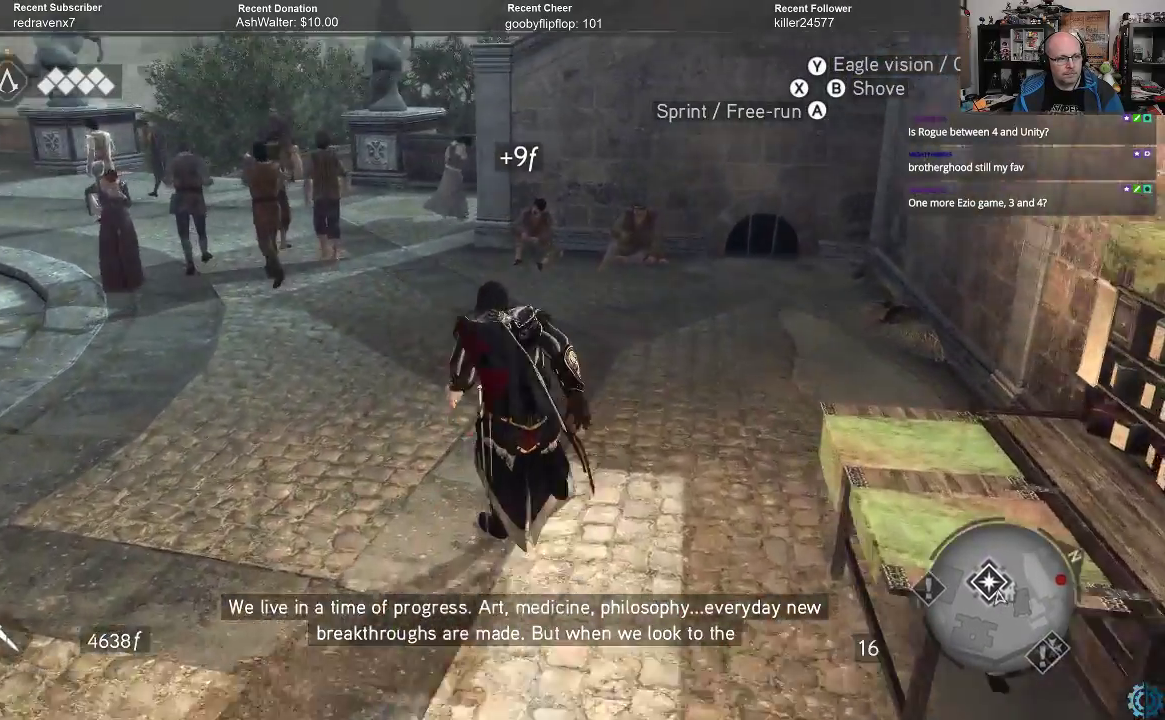
{"buttons": ["A", "R2"], "left_stick": "up", "right_stick": "center", "events": []}
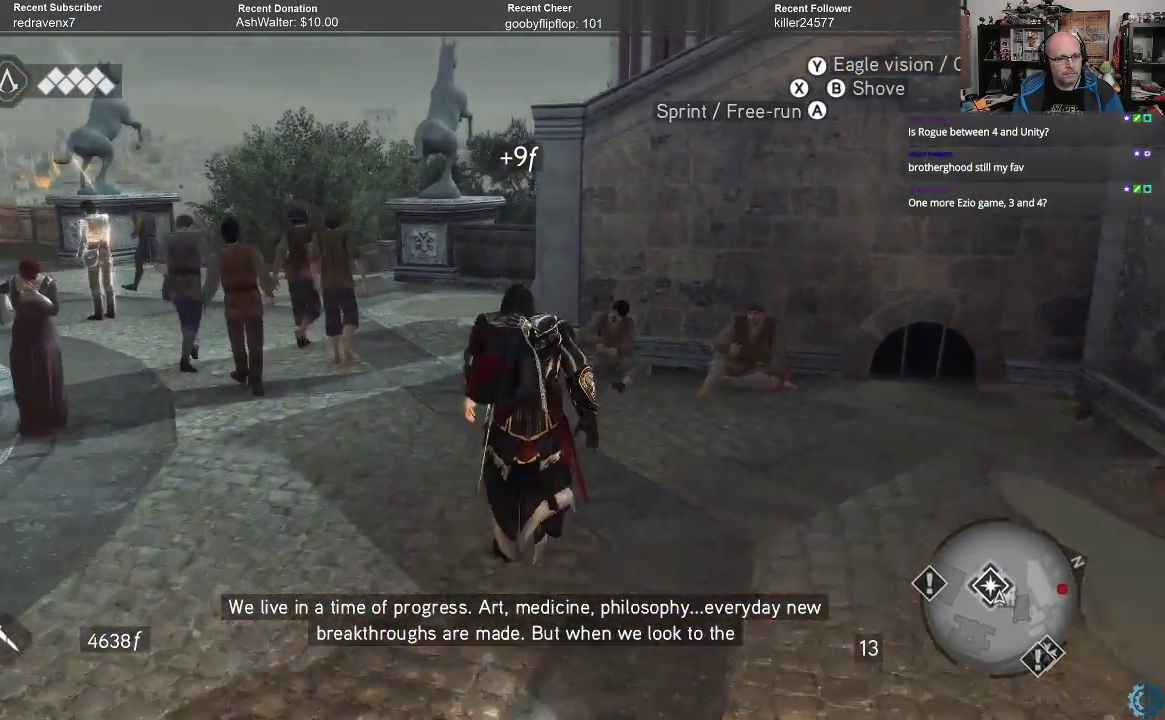
{"buttons": [], "left_stick": "up", "right_stick": "center", "events": [[133, "R2", "up"], [167, "A", "up"]]}
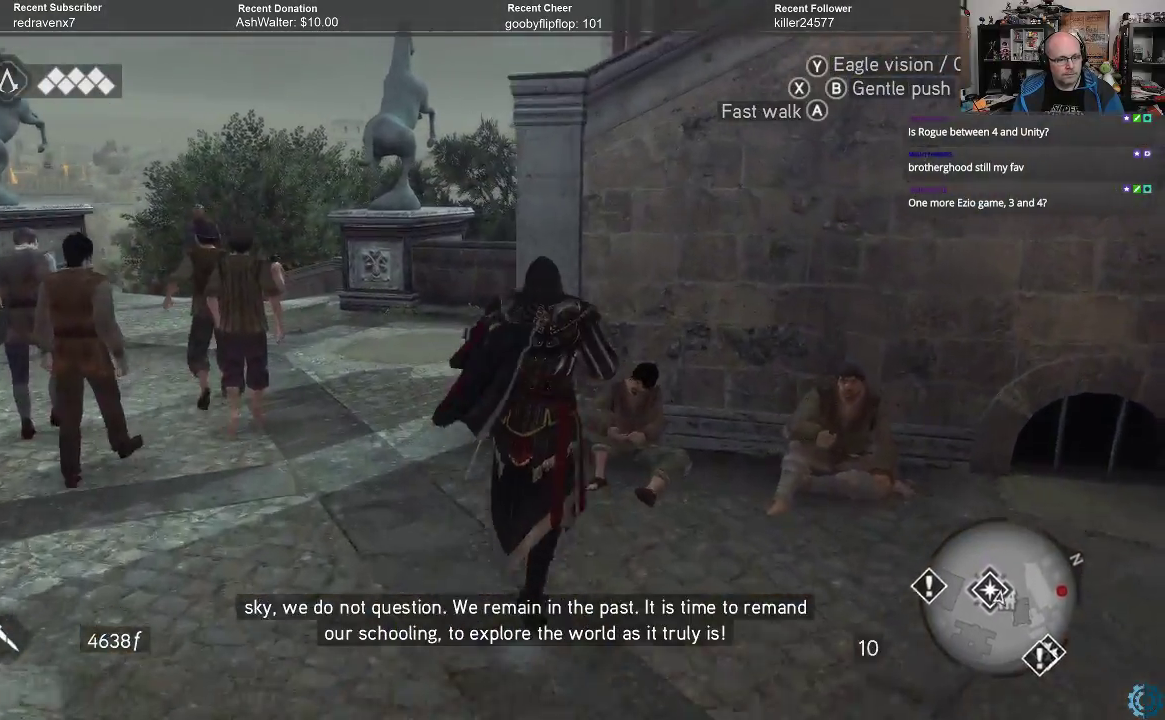
{"buttons": [], "left_stick": "center", "right_stick": "center", "events": [[333, "left_stick", "center"]]}
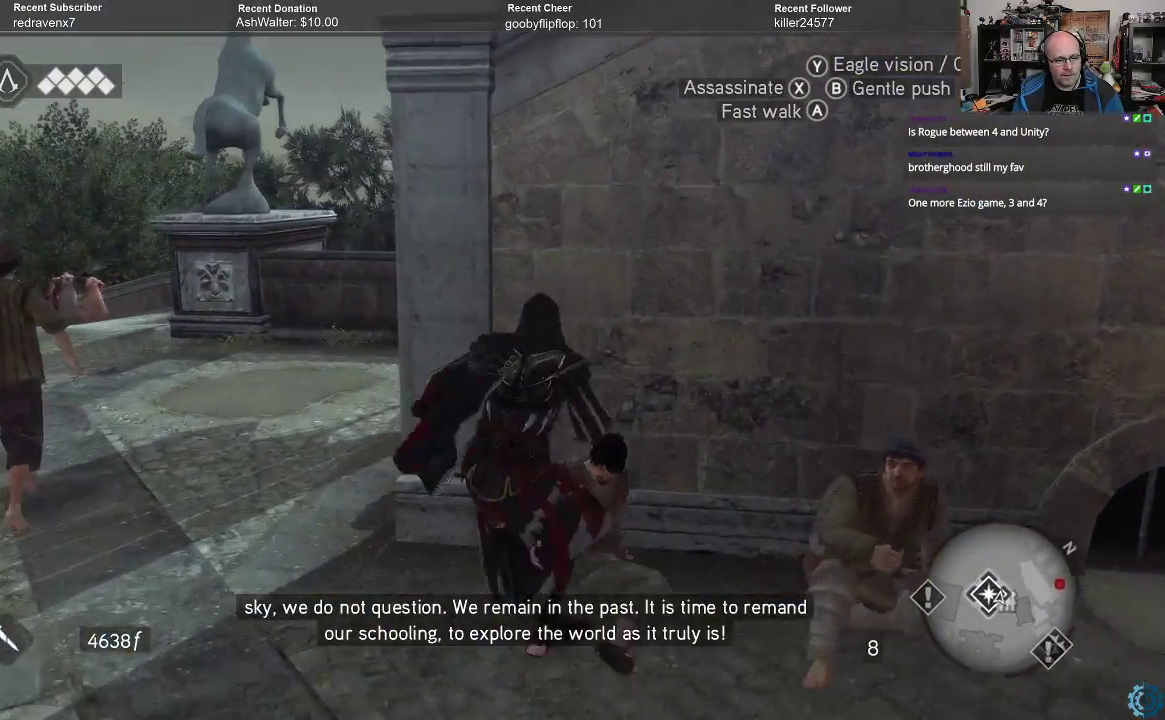
{"buttons": [], "left_stick": "center", "right_stick": "center", "events": [[33, "A", "down"], [133, "A", "up"], [267, "left_stick", "left"], [467, "left_stick", "center"]]}
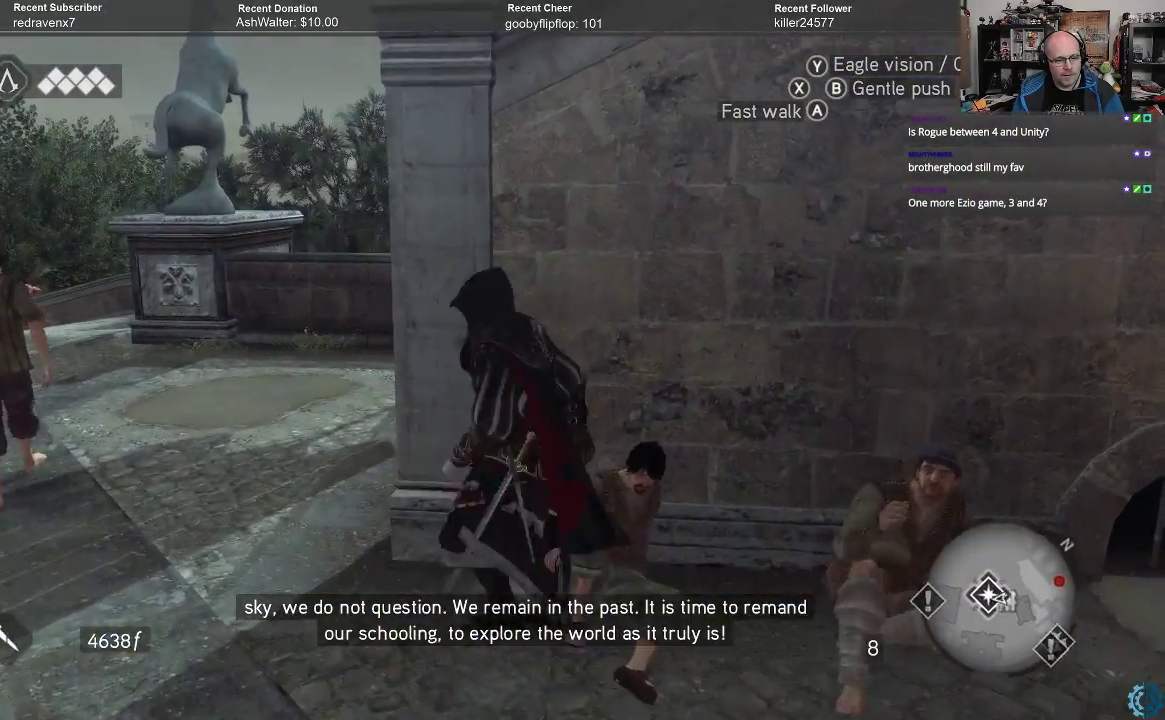
{"buttons": [], "left_stick": "center", "right_stick": "center", "events": [[100, "left_stick", "up-right"], [433, "left_stick", "center"]]}
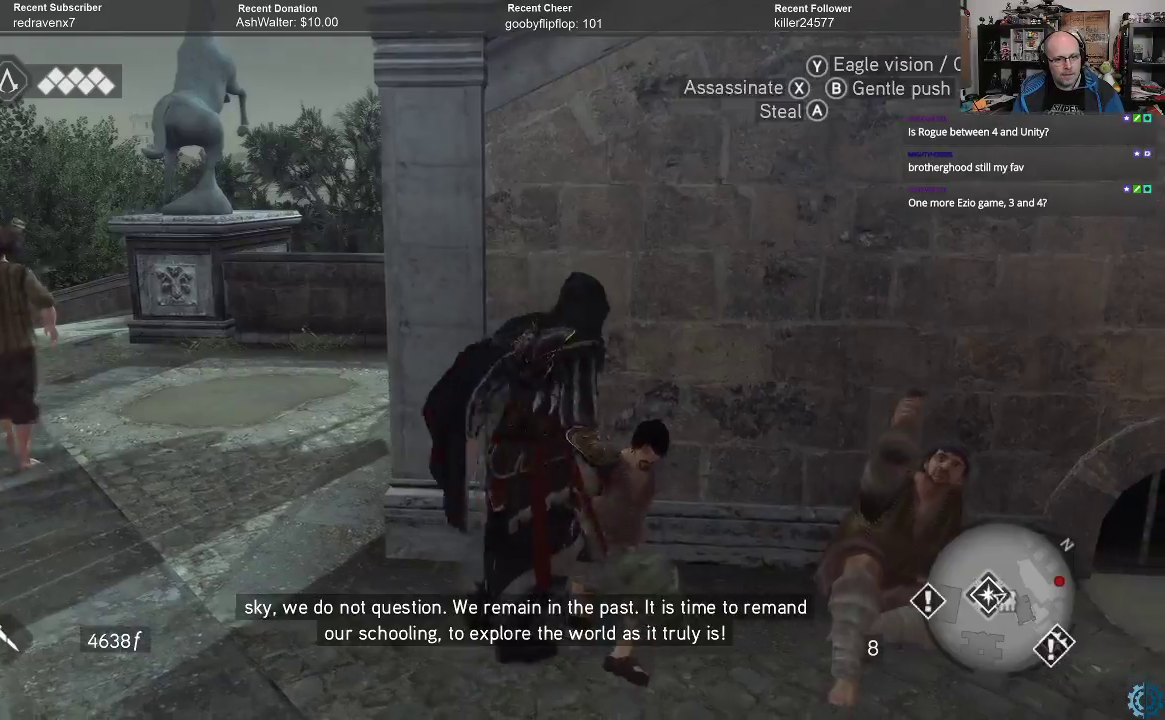
{"buttons": [], "left_stick": "left", "right_stick": "center", "events": [[67, "A", "down"], [167, "A", "up"], [333, "left_stick", "left"]]}
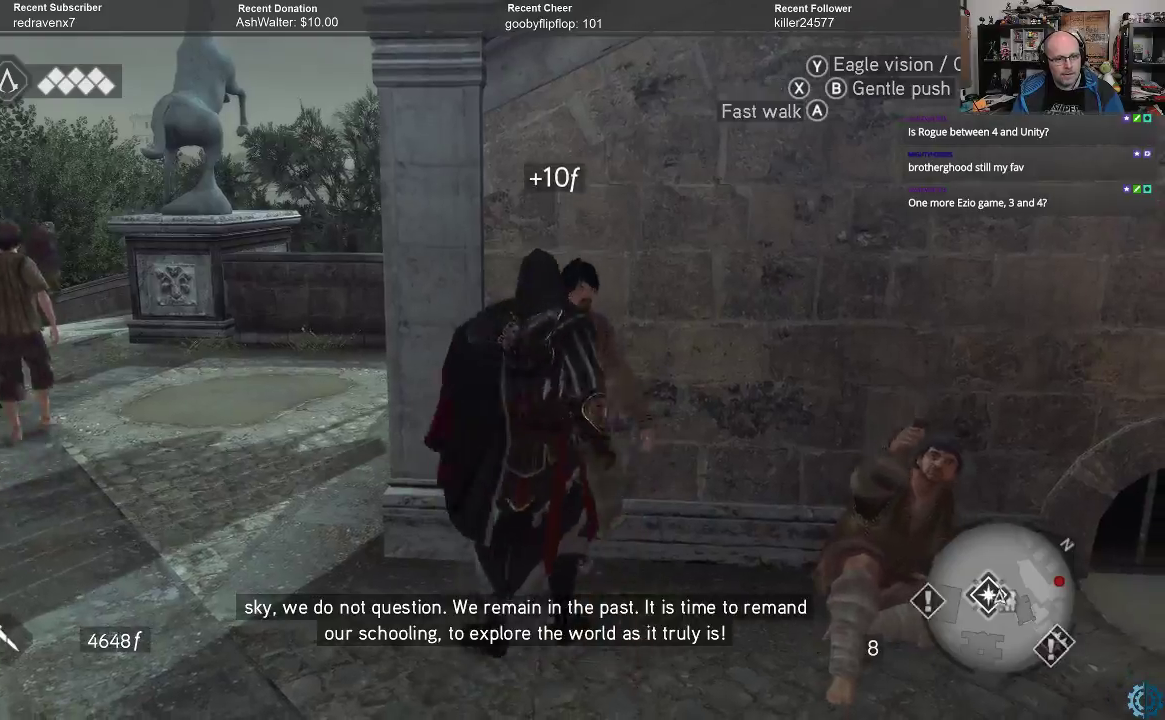
{"buttons": ["A", "R2"], "left_stick": "up", "right_stick": "center", "events": [[100, "R2", "down"], [167, "A", "down"], [367, "left_stick", "up-left"], [467, "left_stick", "up"]]}